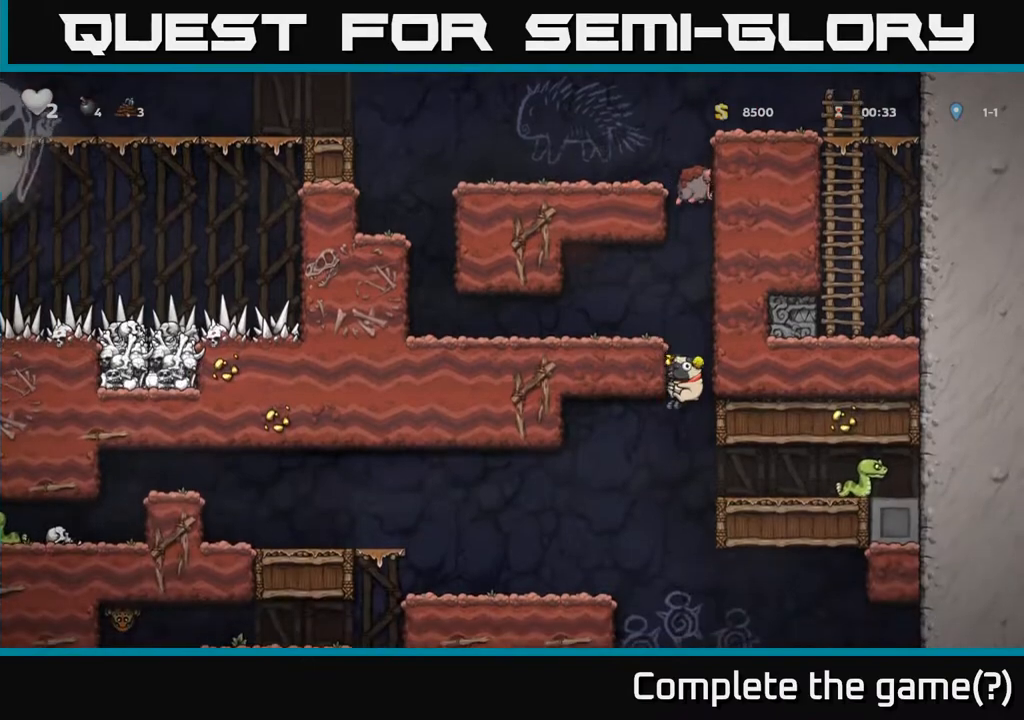
Gameplay with a controller (Xbox layout); each line is a JSON object with the inputs held at the frame after it. "events" lists button and stick changes between this image and that frame as [ms after this image, input, new state], when the widget could be followed in between. Not read: right_stick.
{"buttons": ["A", "DPAD_LEFT"], "left_stick": "center", "events": [[500, "A", "down"]]}
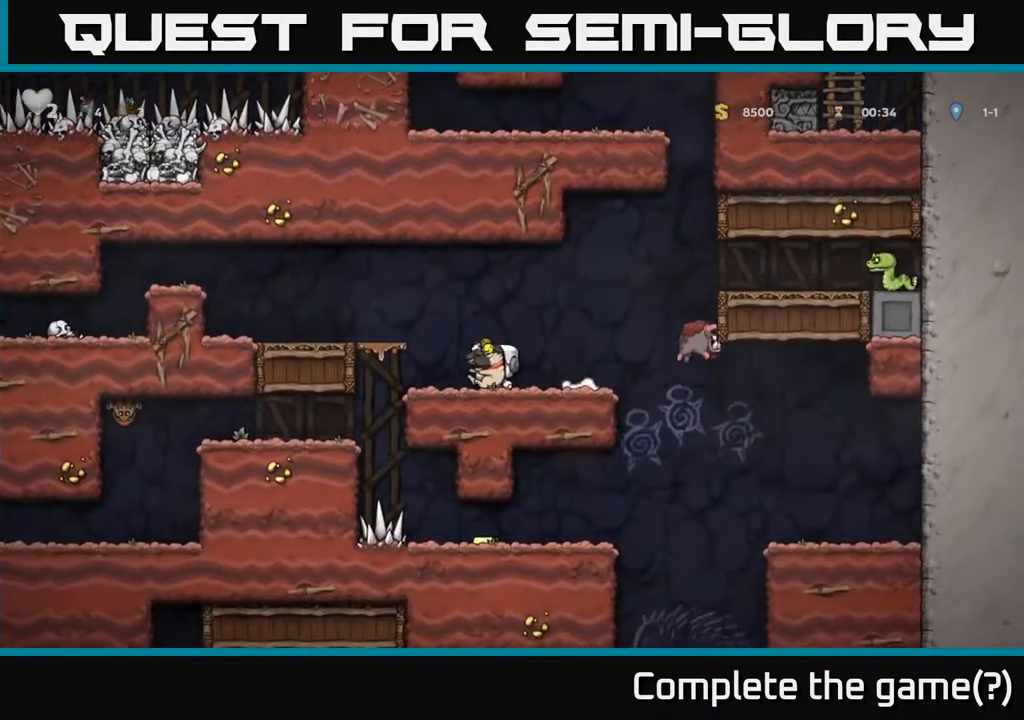
{"buttons": [], "left_stick": "center", "events": [[133, "A", "up"], [383, "DPAD_LEFT", "up"]]}
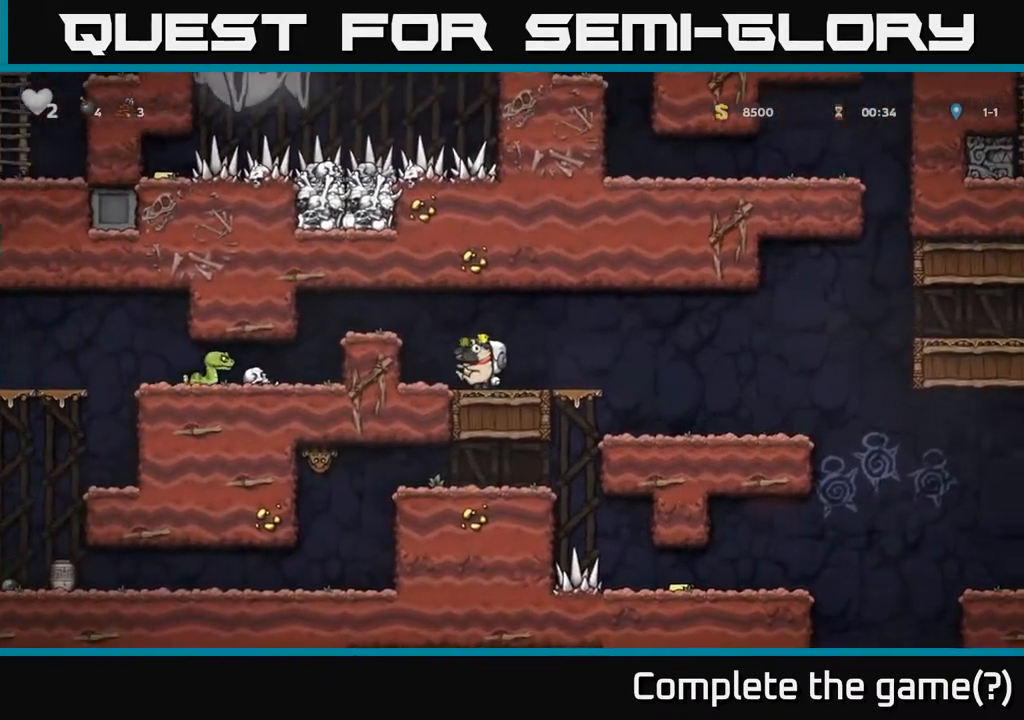
{"buttons": [], "left_stick": "center", "events": [[83, "DPAD_LEFT", "down"], [133, "A", "down"], [317, "A", "up"], [467, "DPAD_LEFT", "up"]]}
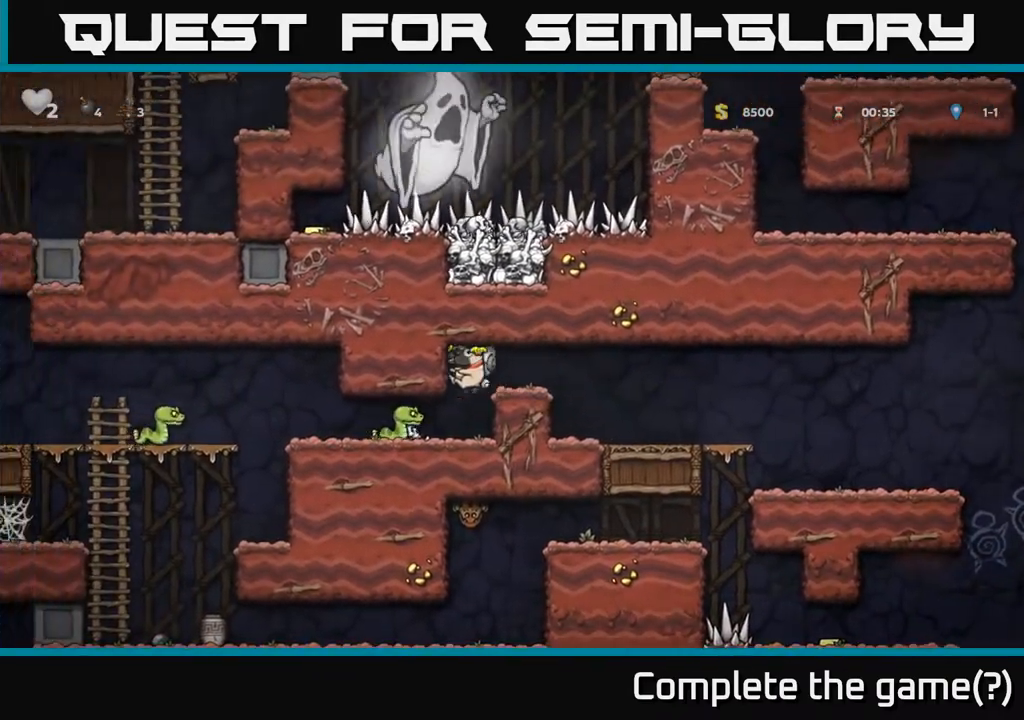
{"buttons": ["A"], "left_stick": "center", "events": [[150, "X", "down"], [250, "X", "up"], [450, "A", "down"]]}
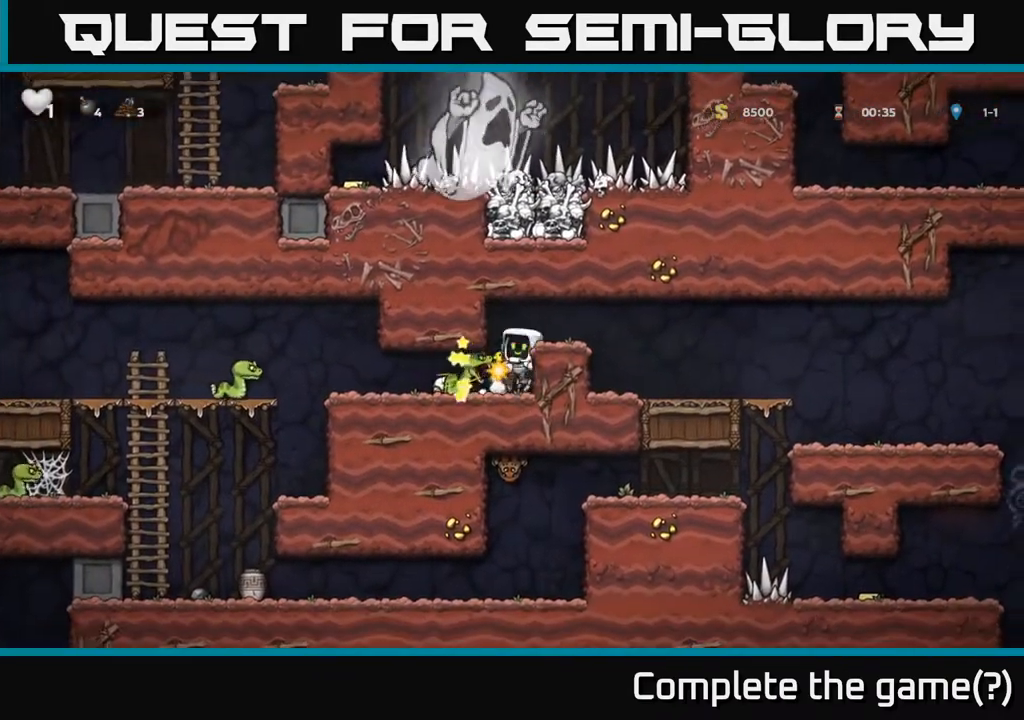
{"buttons": [], "left_stick": "center", "events": [[33, "X", "down"], [150, "X", "up"], [183, "A", "up"], [350, "X", "down"], [417, "X", "up"]]}
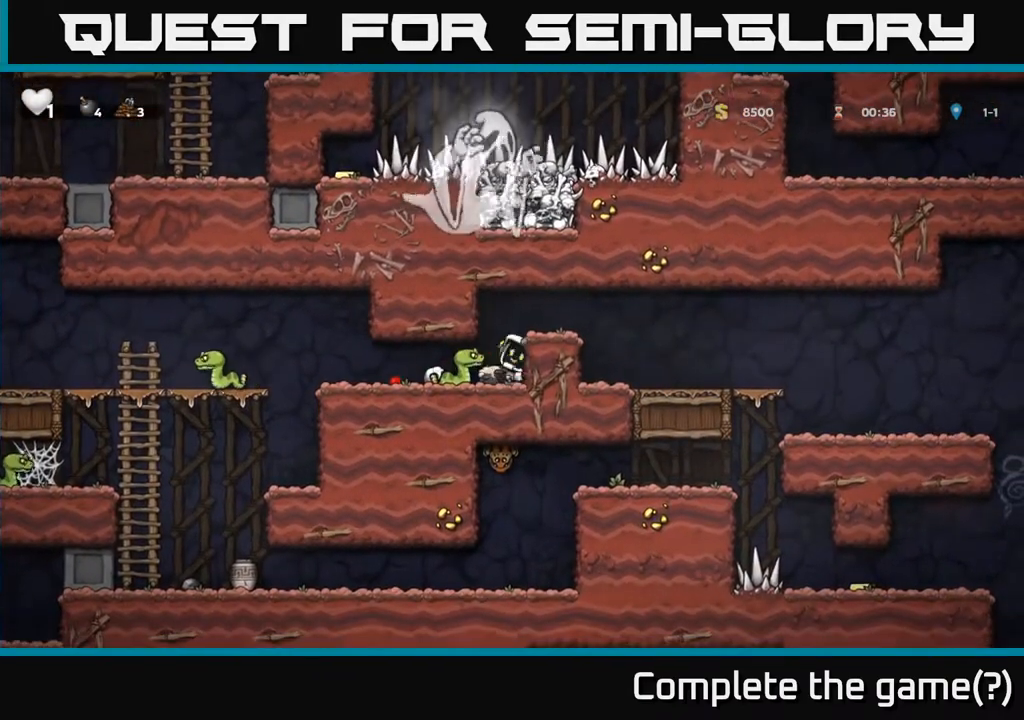
{"buttons": ["DPAD_LEFT"], "left_stick": "center", "events": [[367, "DPAD_LEFT", "down"]]}
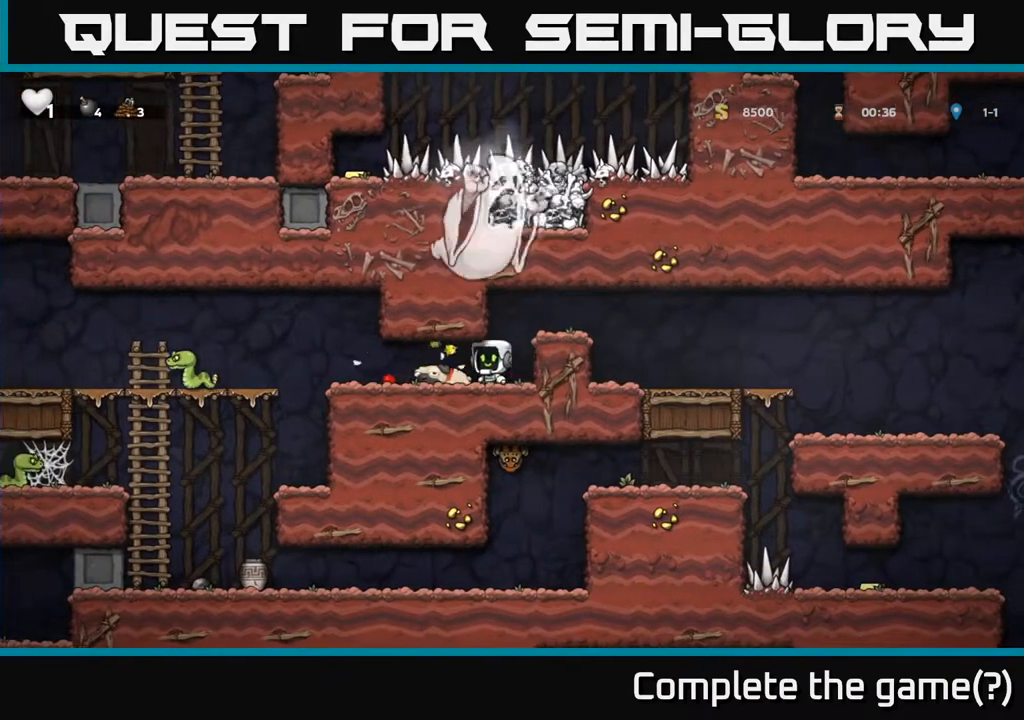
{"buttons": [], "left_stick": "center", "events": [[67, "DPAD_DOWN", "down"], [83, "DPAD_LEFT", "up"], [133, "X", "down"], [150, "DPAD_RIGHT", "down"], [200, "DPAD_RIGHT", "up"], [217, "X", "up"], [233, "DPAD_DOWN", "up"], [233, "DPAD_LEFT", "down"], [367, "X", "down"], [433, "DPAD_LEFT", "up"], [433, "X", "up"]]}
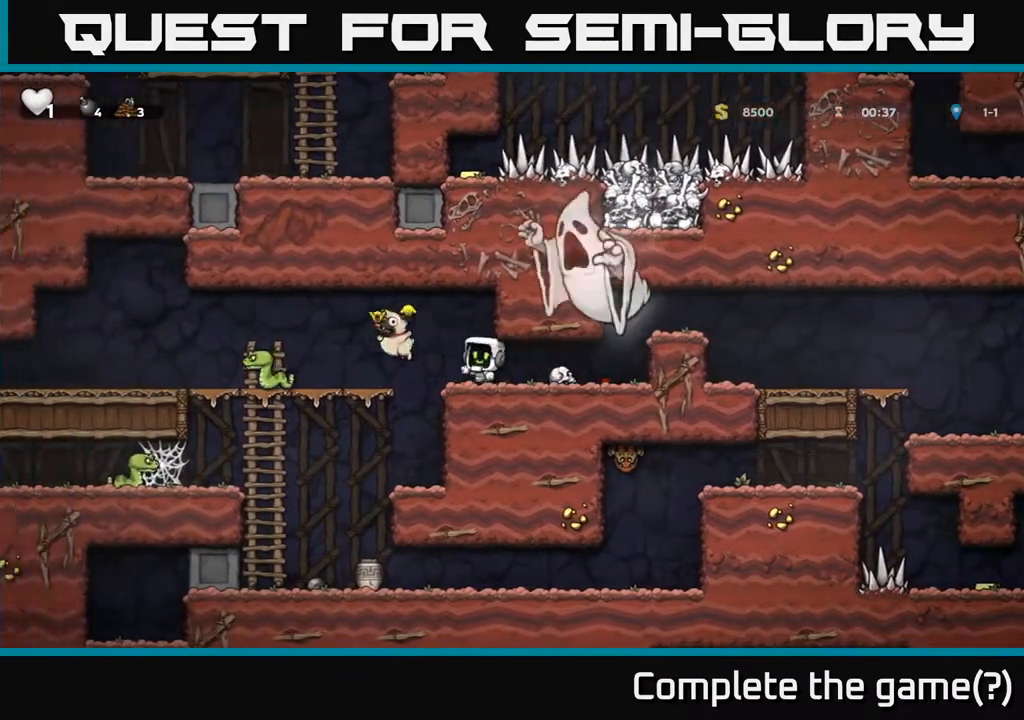
{"buttons": [], "left_stick": "center", "events": [[83, "DPAD_LEFT", "down"], [200, "A", "down"], [267, "A", "up"], [417, "DPAD_LEFT", "up"]]}
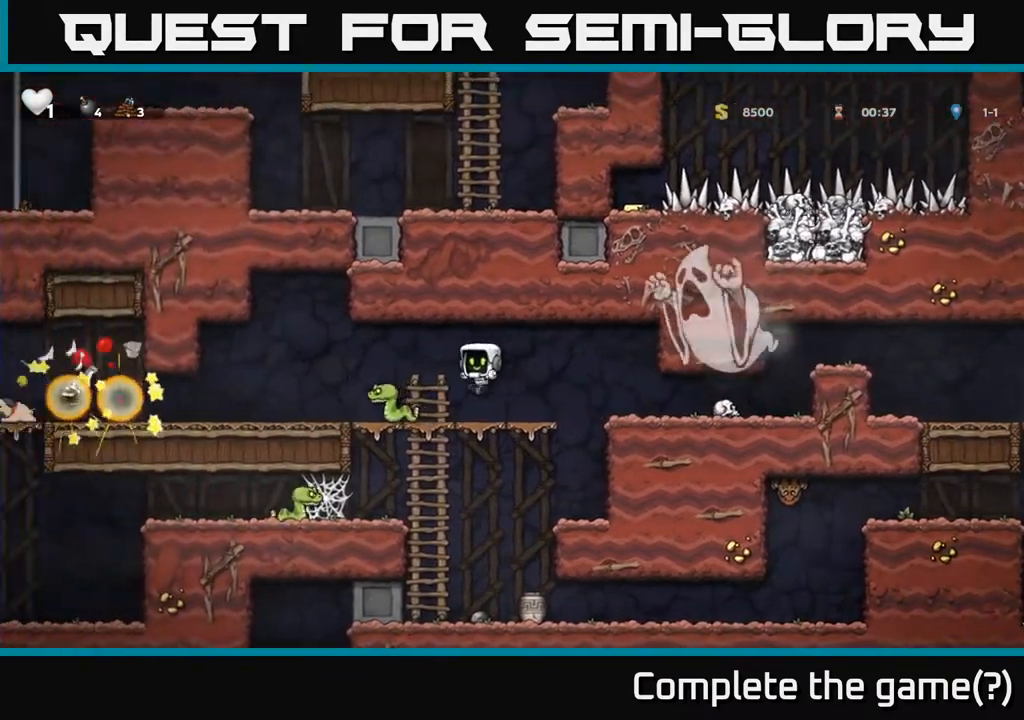
{"buttons": [], "left_stick": "center", "events": [[17, "X", "down"], [133, "X", "up"], [183, "DPAD_LEFT", "down"], [283, "DPAD_LEFT", "up"]]}
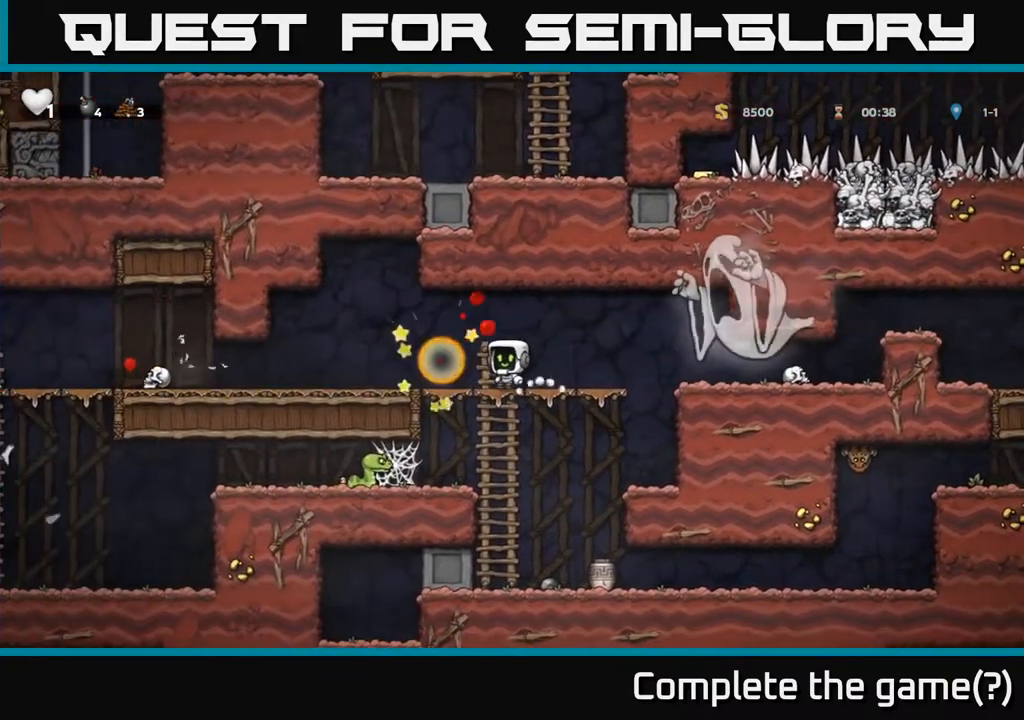
{"buttons": ["DPAD_LEFT"], "left_stick": "center", "events": [[133, "DPAD_LEFT", "down"]]}
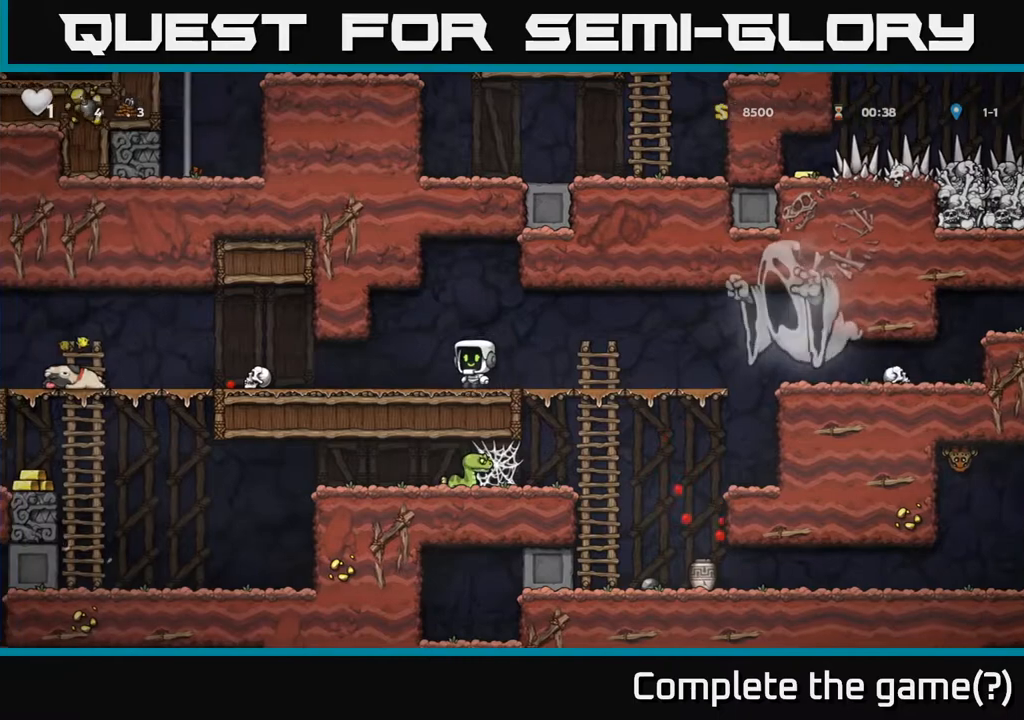
{"buttons": ["DPAD_LEFT"], "left_stick": "center", "events": []}
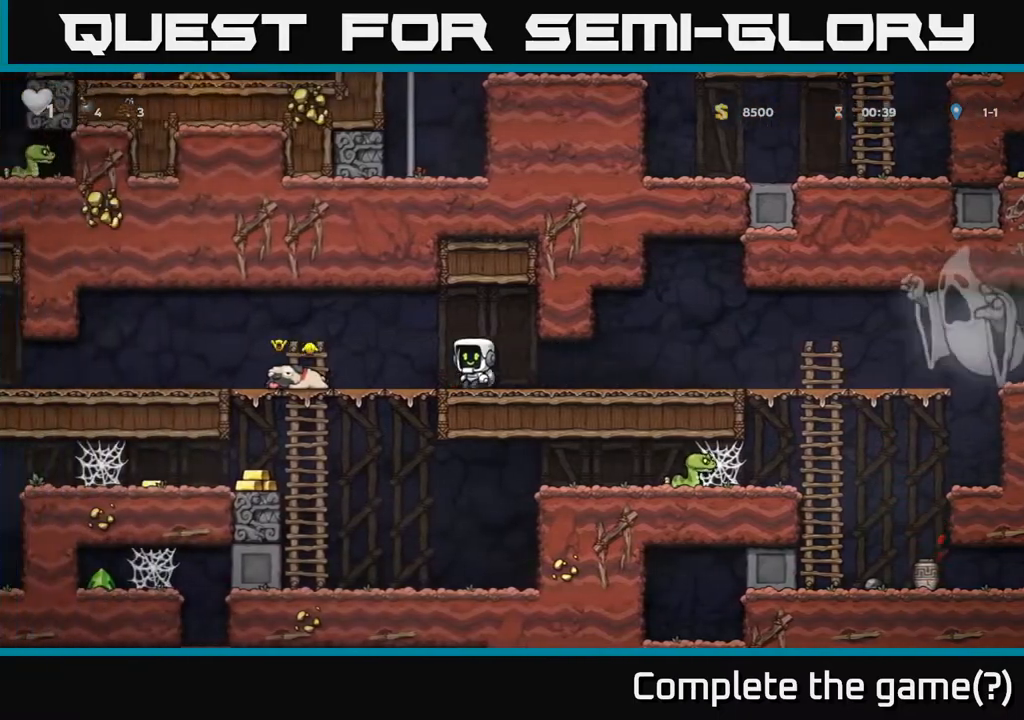
{"buttons": ["X", "DPAD_DOWN"], "left_stick": "center", "events": [[450, "DPAD_DOWN", "down"], [467, "DPAD_LEFT", "up"], [500, "X", "down"]]}
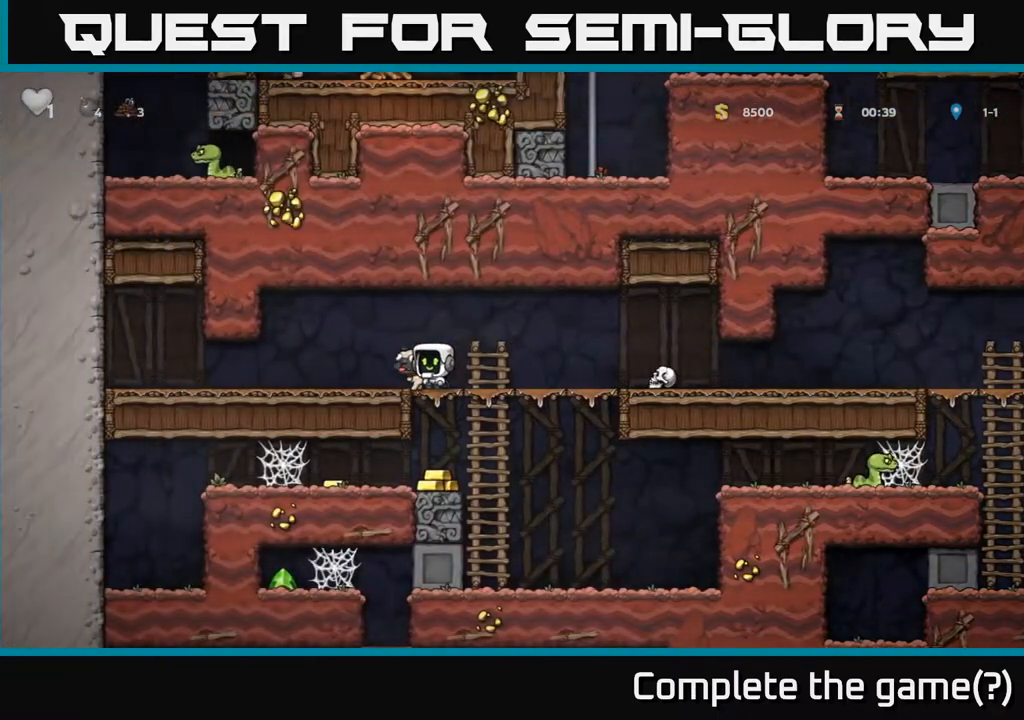
{"buttons": ["DPAD_LEFT"], "left_stick": "center", "events": [[33, "DPAD_RIGHT", "down"], [67, "X", "up"], [83, "DPAD_DOWN", "up"], [150, "DPAD_DOWN", "down"], [167, "DPAD_RIGHT", "up"], [217, "A", "down"], [333, "A", "up"], [400, "DPAD_DOWN", "up"], [400, "DPAD_LEFT", "down"]]}
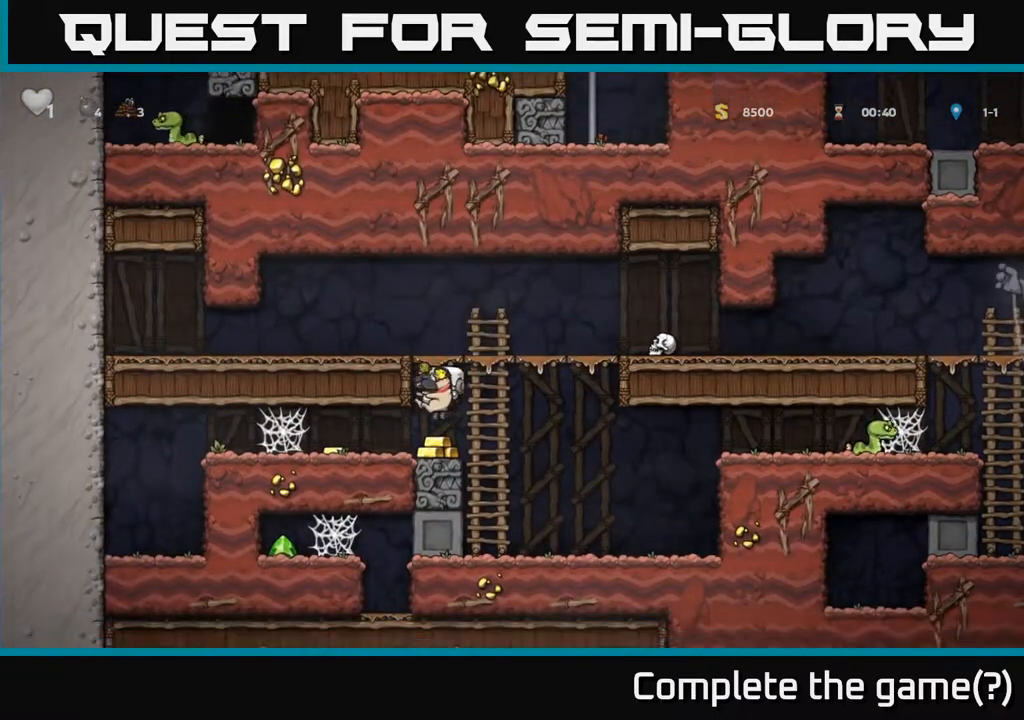
{"buttons": ["DPAD_RIGHT"], "left_stick": "center", "events": [[17, "DPAD_DOWN", "down"], [33, "DPAD_LEFT", "up"], [100, "DPAD_DOWN", "up"], [100, "DPAD_LEFT", "down"], [383, "DPAD_LEFT", "up"], [417, "DPAD_RIGHT", "down"]]}
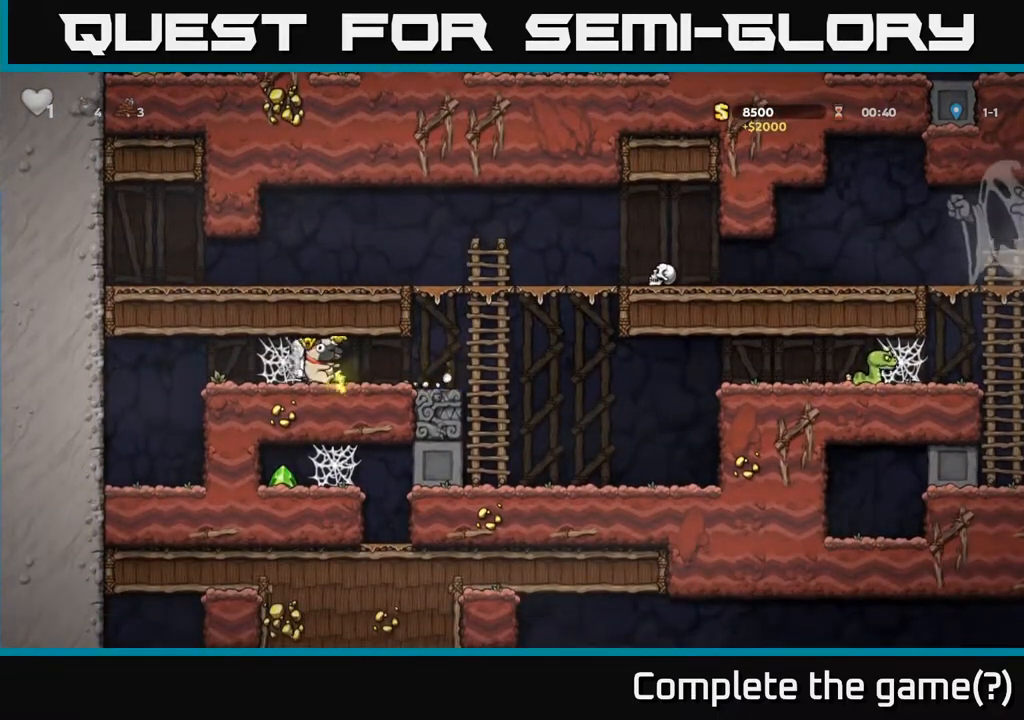
{"buttons": ["DPAD_UP"], "left_stick": "center", "events": [[300, "A", "down"], [367, "DPAD_RIGHT", "up"], [367, "DPAD_UP", "down"], [467, "A", "up"]]}
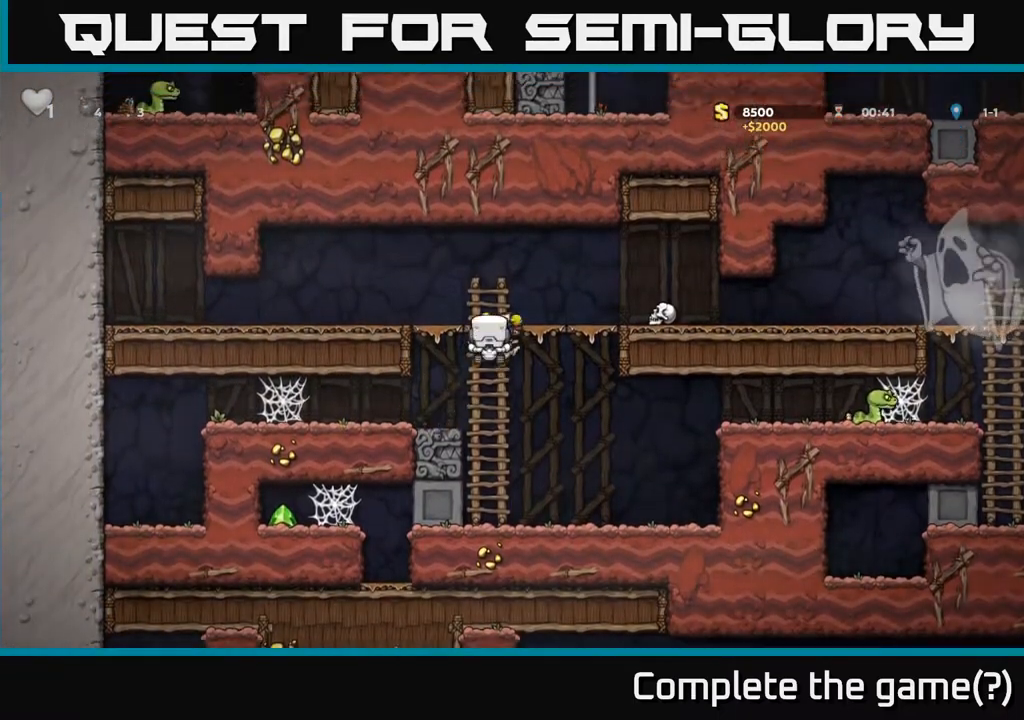
{"buttons": ["DPAD_RIGHT"], "left_stick": "center", "events": [[117, "DPAD_UP", "up"], [133, "DPAD_RIGHT", "down"], [150, "A", "down"], [317, "A", "up"]]}
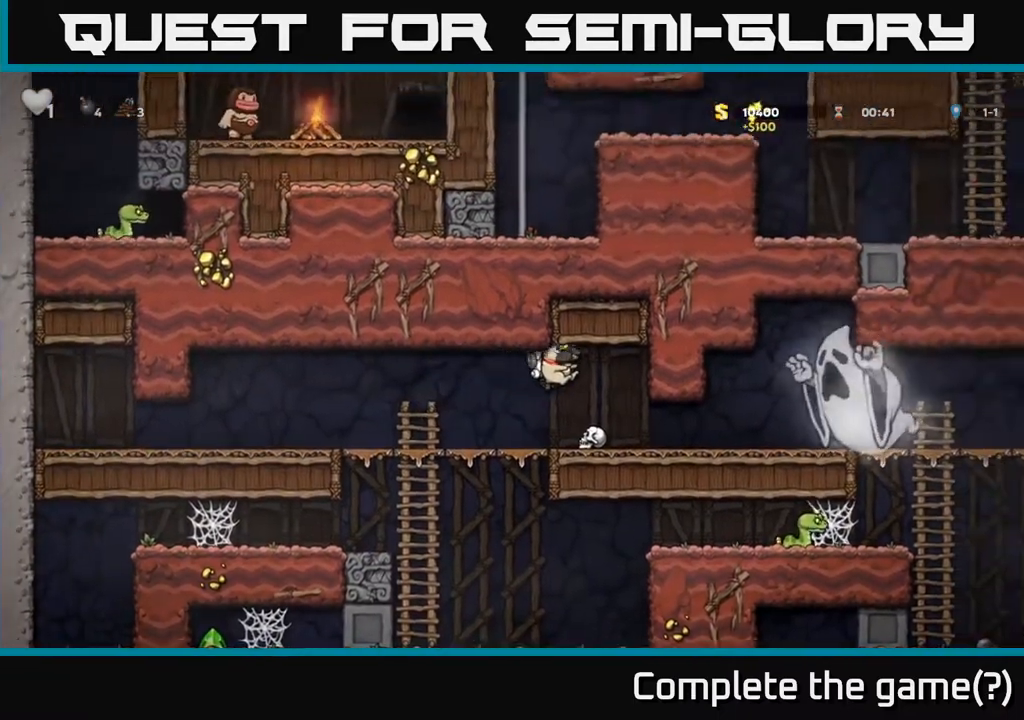
{"buttons": [], "left_stick": "center", "events": [[67, "DPAD_RIGHT", "up"], [350, "DPAD_LEFT", "down"], [500, "DPAD_LEFT", "up"]]}
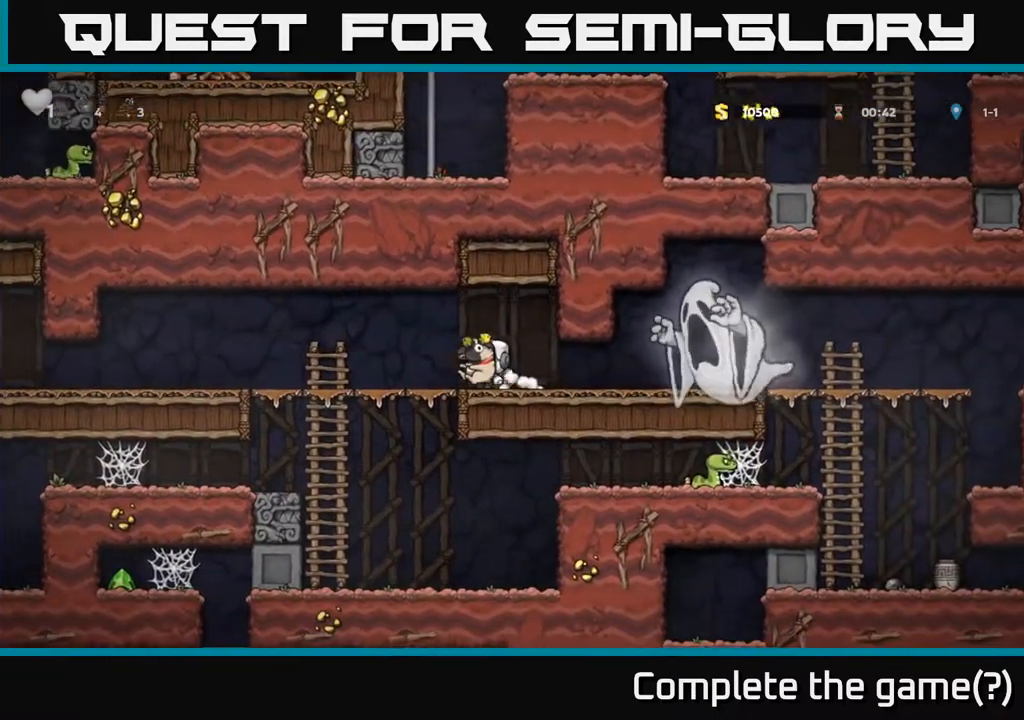
{"buttons": ["DPAD_LEFT"], "left_stick": "center", "events": [[233, "DPAD_LEFT", "down"]]}
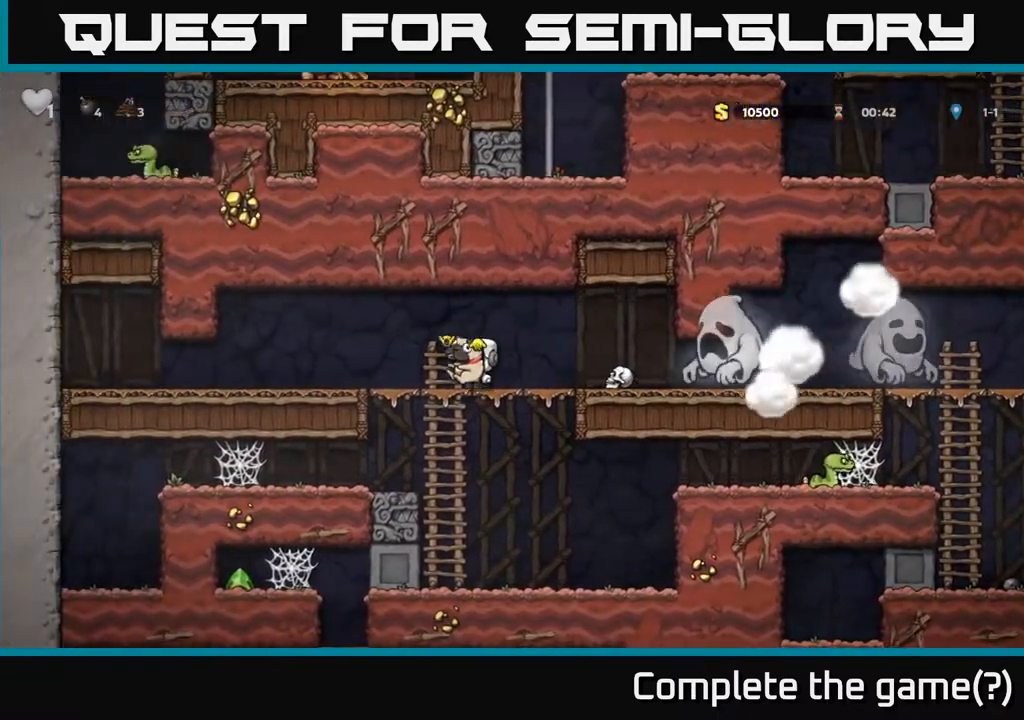
{"buttons": [], "left_stick": "center", "events": [[183, "DPAD_LEFT", "up"], [317, "DPAD_RIGHT", "down"], [500, "DPAD_RIGHT", "up"]]}
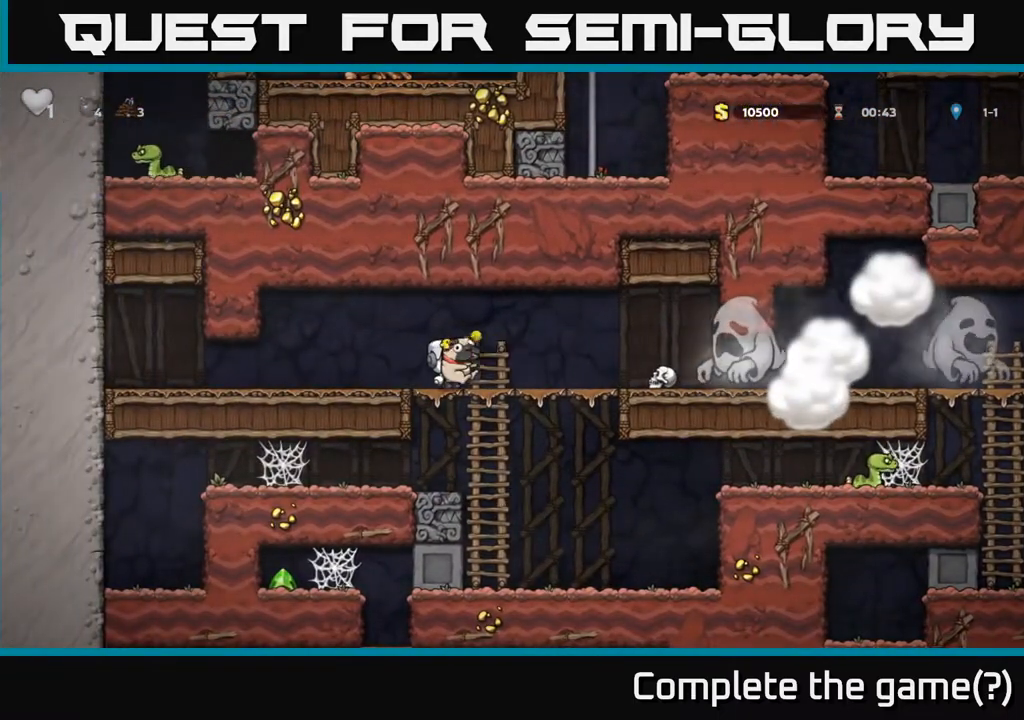
{"buttons": [], "left_stick": "center", "events": [[183, "DPAD_RIGHT", "down"], [283, "DPAD_DOWN", "down"], [300, "DPAD_RIGHT", "up"], [333, "R1", "down"], [367, "DPAD_DOWN", "up"], [417, "R1", "up"]]}
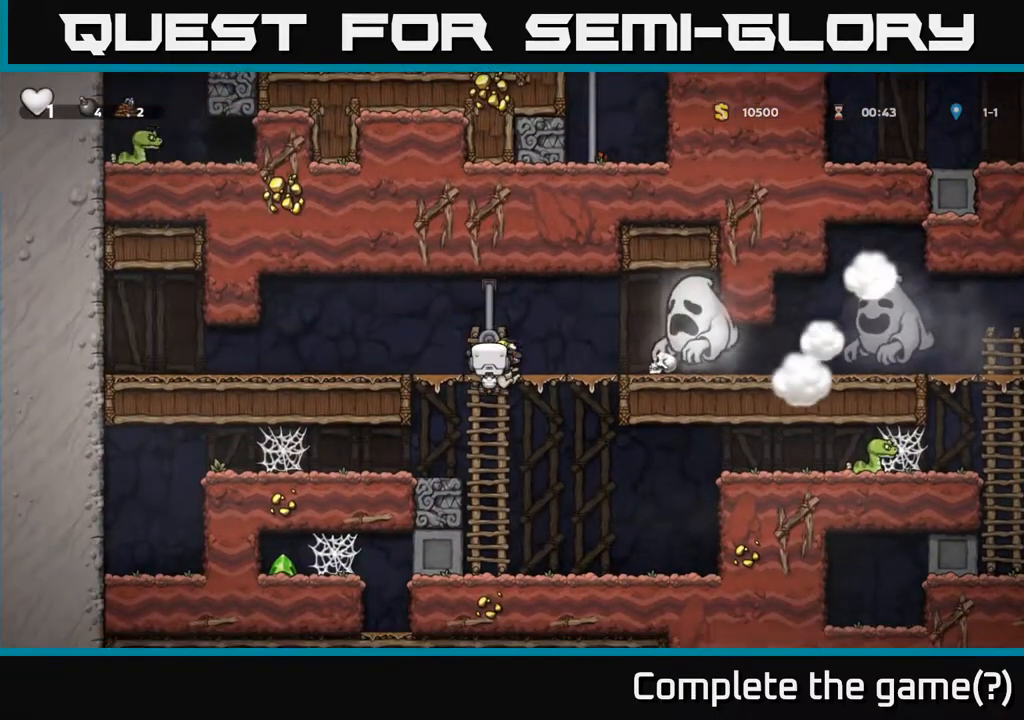
{"buttons": [], "left_stick": "center", "events": []}
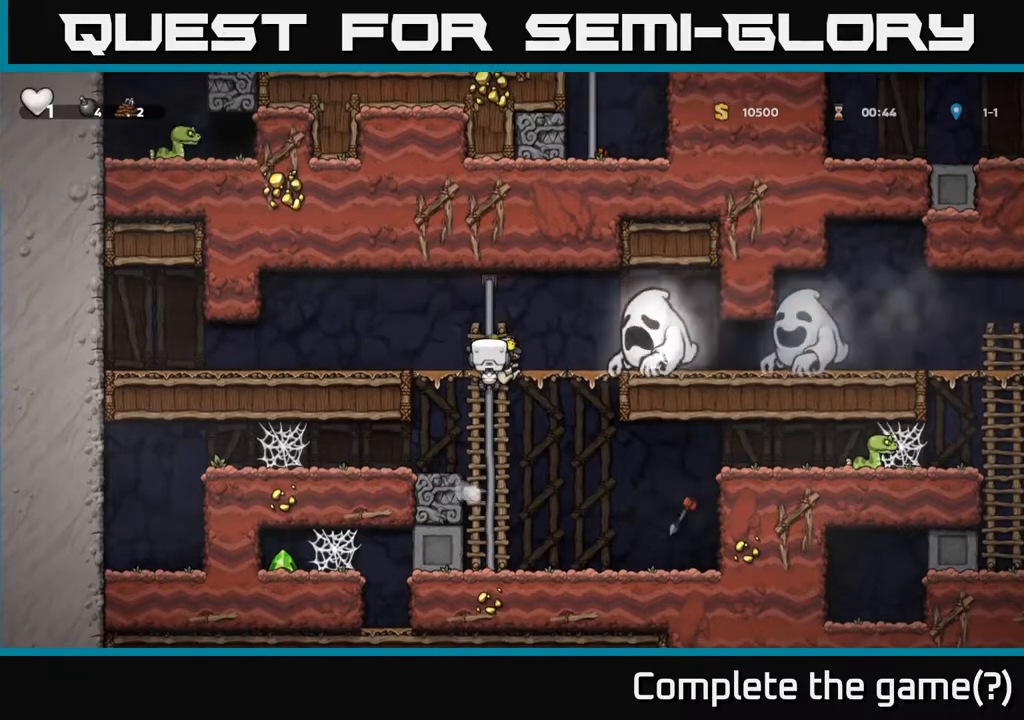
{"buttons": [], "left_stick": "center", "events": [[100, "DPAD_DOWN", "down"], [167, "A", "down"], [233, "A", "up"], [233, "DPAD_DOWN", "up"]]}
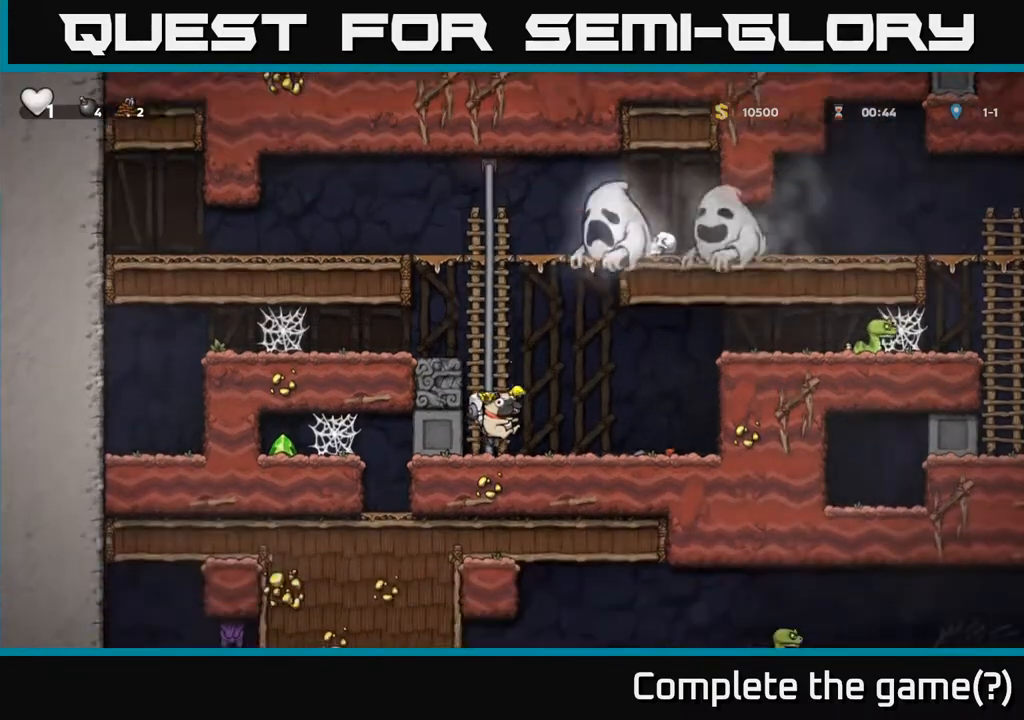
{"buttons": [], "left_stick": "center", "events": [[167, "DPAD_RIGHT", "down"], [317, "DPAD_RIGHT", "up"]]}
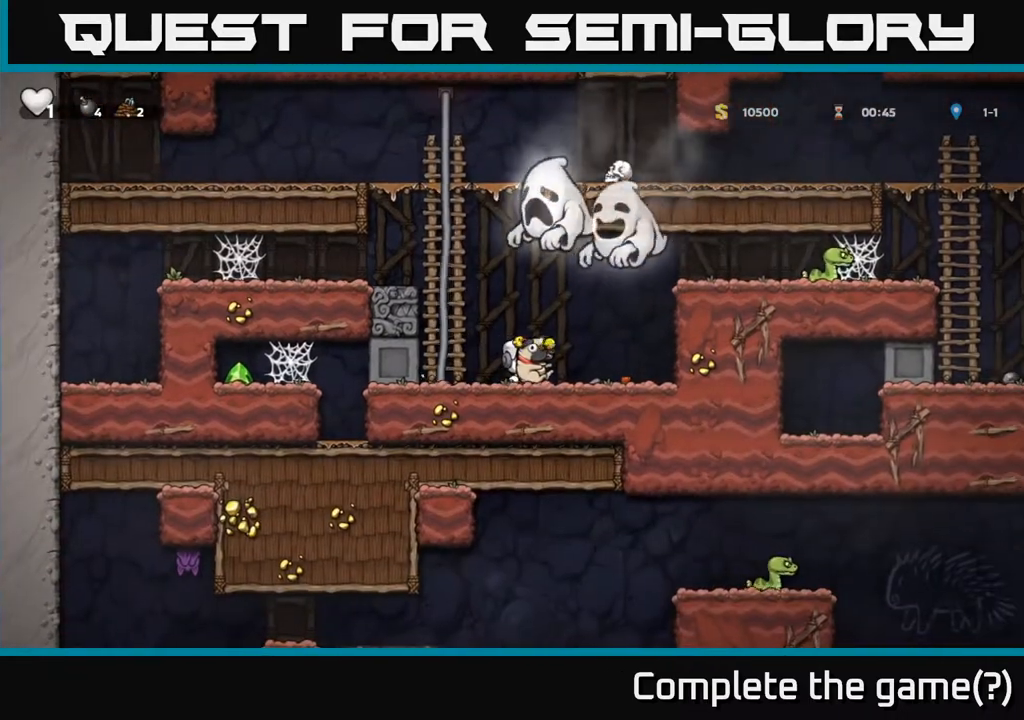
{"buttons": [], "left_stick": "center", "events": []}
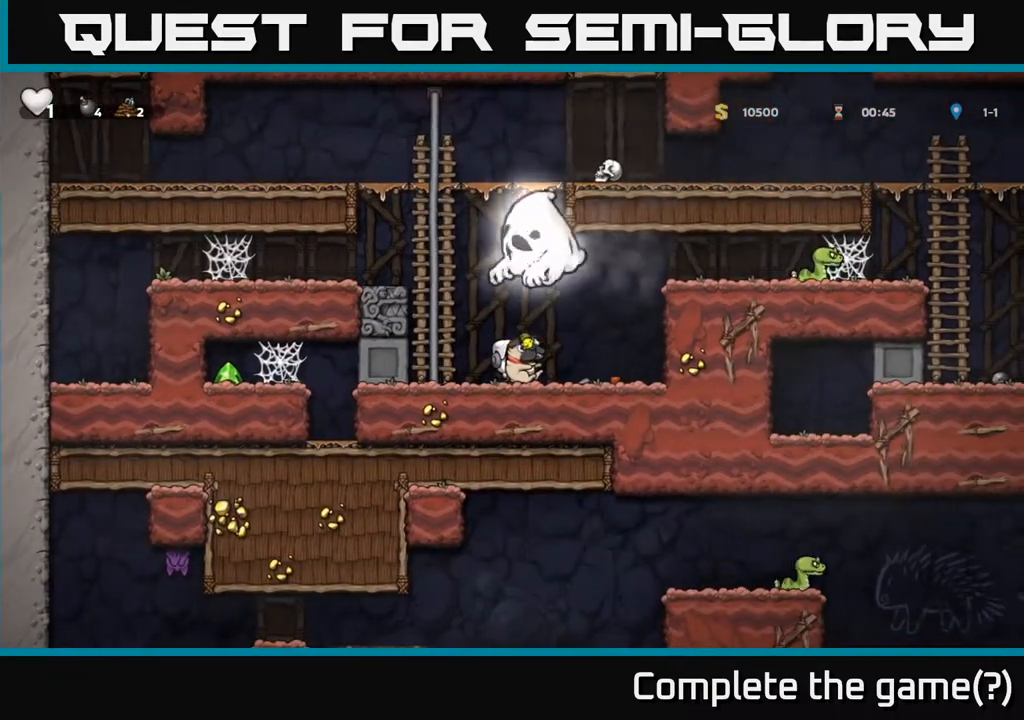
{"buttons": ["DPAD_RIGHT"], "left_stick": "center", "events": [[50, "DPAD_RIGHT", "down"], [267, "A", "down"], [417, "A", "up"]]}
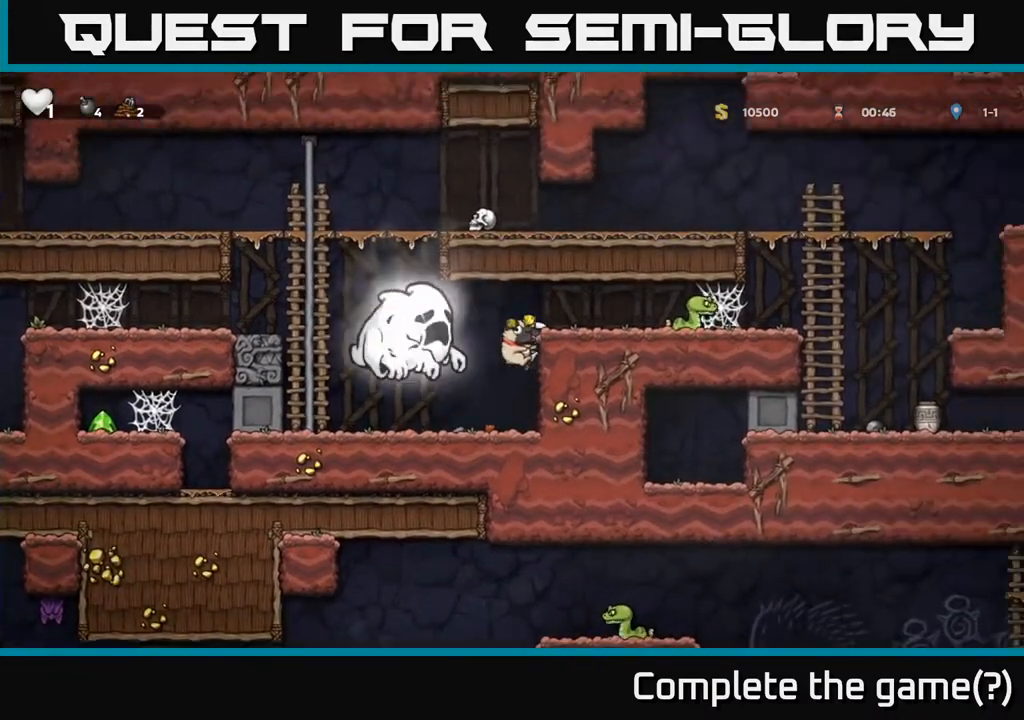
{"buttons": [], "left_stick": "center", "events": [[100, "A", "down"], [250, "A", "up"], [317, "X", "down"], [367, "DPAD_RIGHT", "up"], [383, "X", "up"]]}
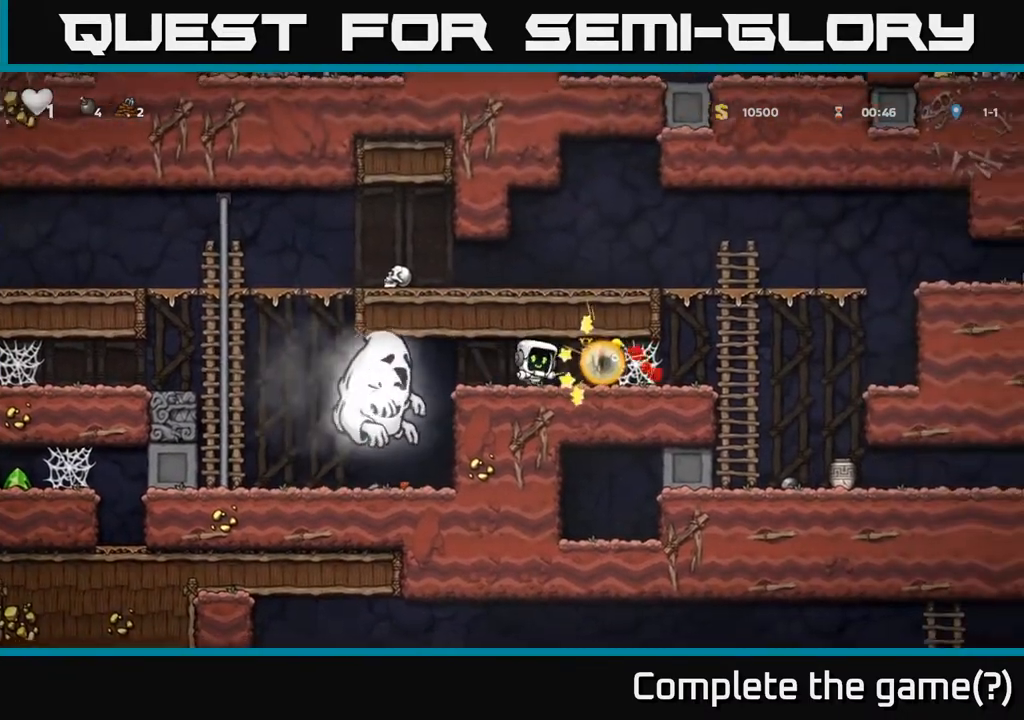
{"buttons": ["DPAD_RIGHT"], "left_stick": "center", "events": [[50, "DPAD_RIGHT", "down"], [317, "DPAD_DOWN", "down"], [333, "DPAD_RIGHT", "up"], [367, "X", "down"], [433, "DPAD_RIGHT", "down"], [450, "DPAD_DOWN", "up"], [450, "X", "up"]]}
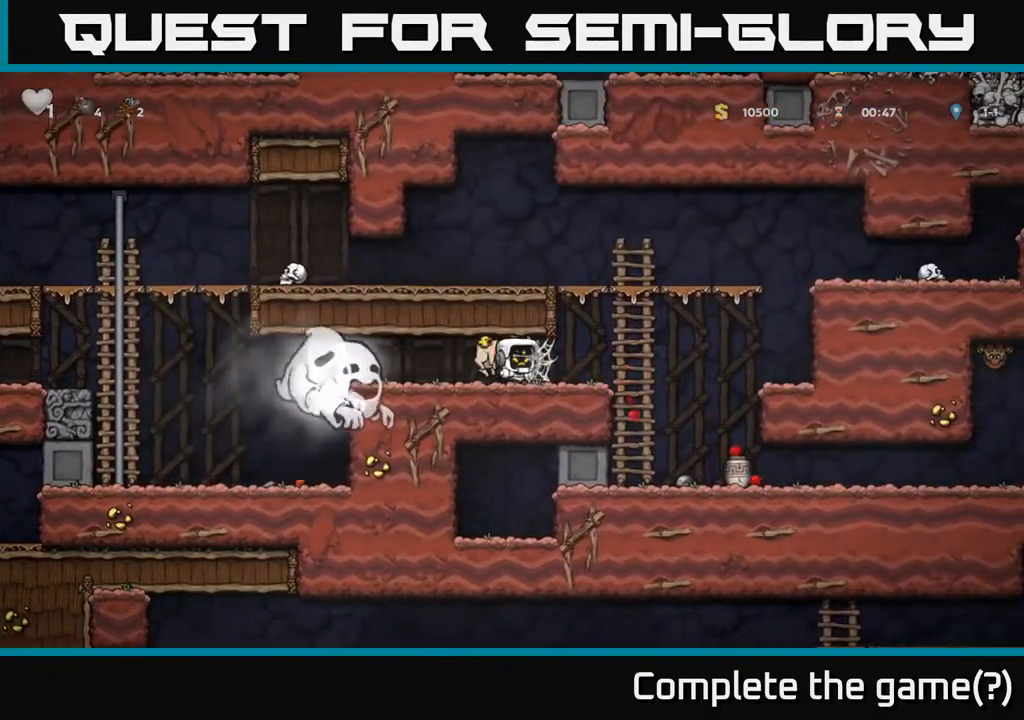
{"buttons": ["DPAD_RIGHT"], "left_stick": "center", "events": [[183, "DPAD_RIGHT", "up"], [267, "DPAD_LEFT", "down"], [367, "DPAD_LEFT", "up"], [383, "DPAD_RIGHT", "down"]]}
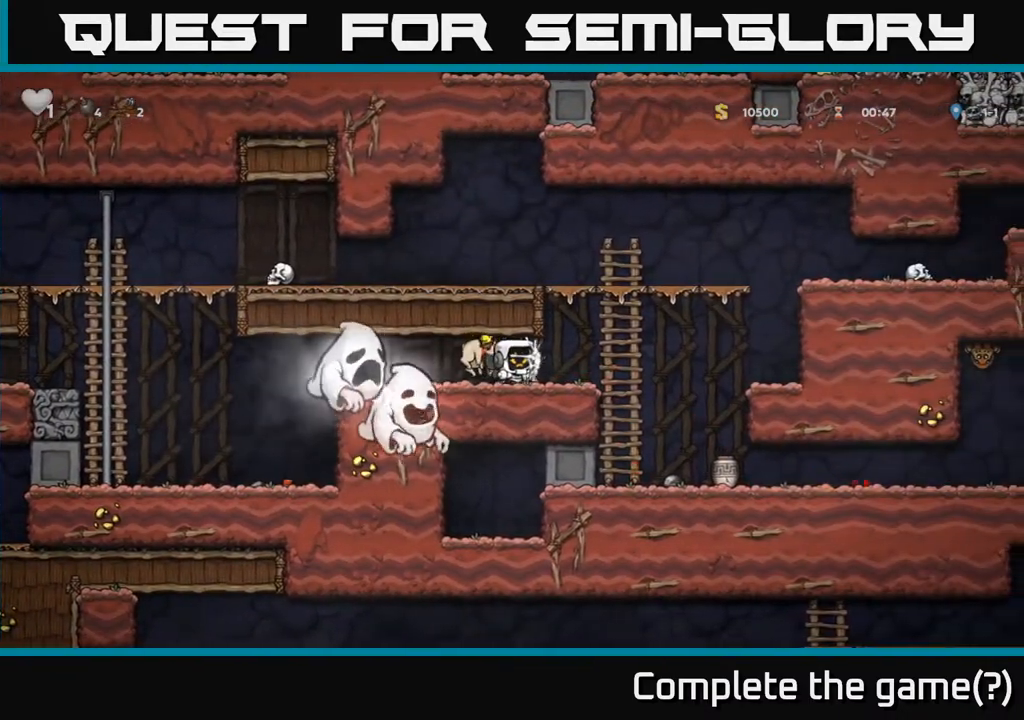
{"buttons": [], "left_stick": "center", "events": [[250, "DPAD_RIGHT", "up"], [283, "DPAD_LEFT", "down"], [400, "DPAD_LEFT", "up"], [417, "DPAD_RIGHT", "down"], [500, "DPAD_RIGHT", "up"]]}
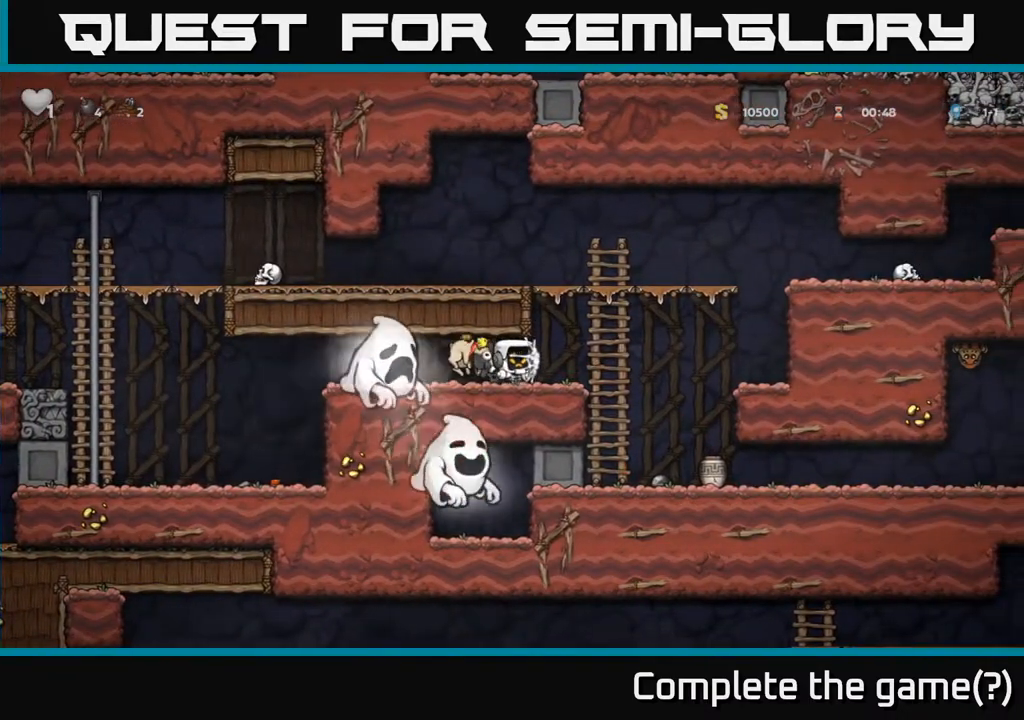
{"buttons": ["DPAD_LEFT"], "left_stick": "center", "events": [[33, "DPAD_LEFT", "down"], [133, "DPAD_LEFT", "up"], [150, "DPAD_RIGHT", "down"], [267, "DPAD_RIGHT", "up"], [417, "DPAD_LEFT", "down"]]}